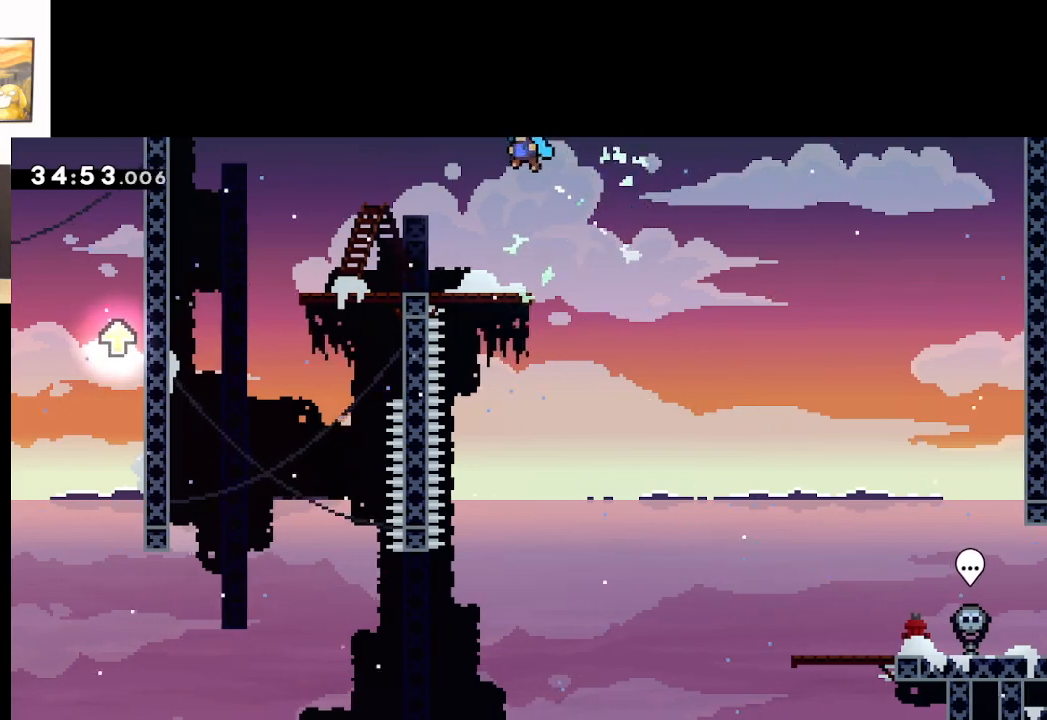
Gameplay with a controller (Xbox layout); each line is a JSON object with the inputs held at the frame after it. "events" lists button and stick changes between this image and that frame as [ms after this image, input, new state], when the widget could be followed in between.
{"buttons": ["A"], "left_stick": "up-left", "right_stick": "center", "events": [[33, "A", "up"], [233, "A", "down"]]}
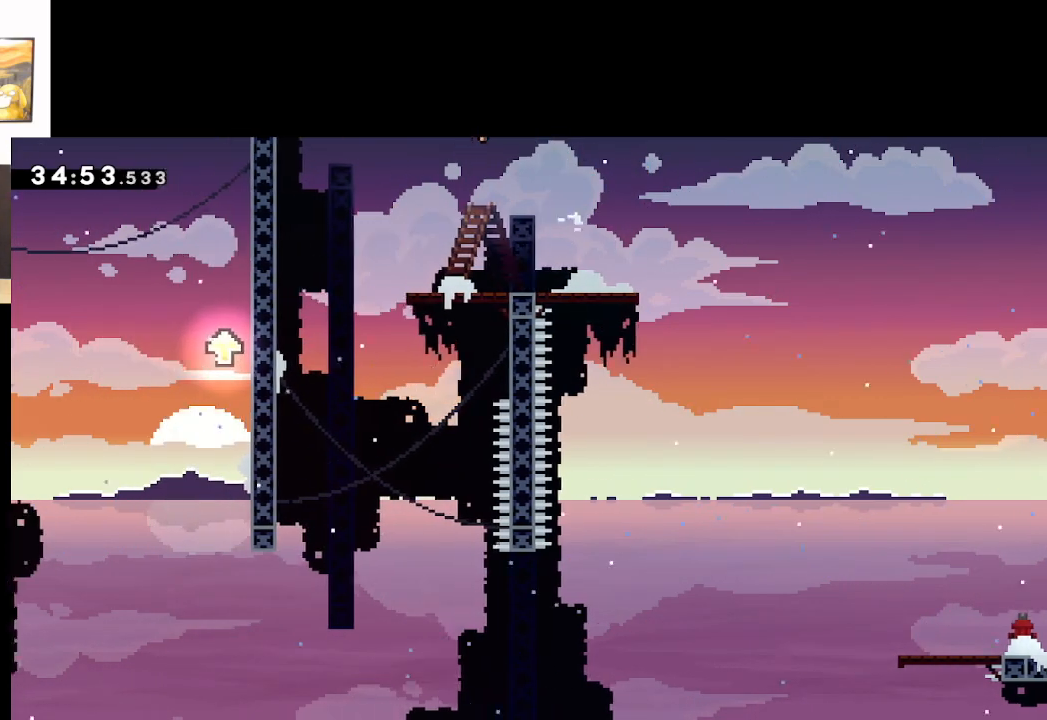
{"buttons": [], "left_stick": "center", "right_stick": "center", "events": [[367, "A", "up"], [417, "left_stick", "center"]]}
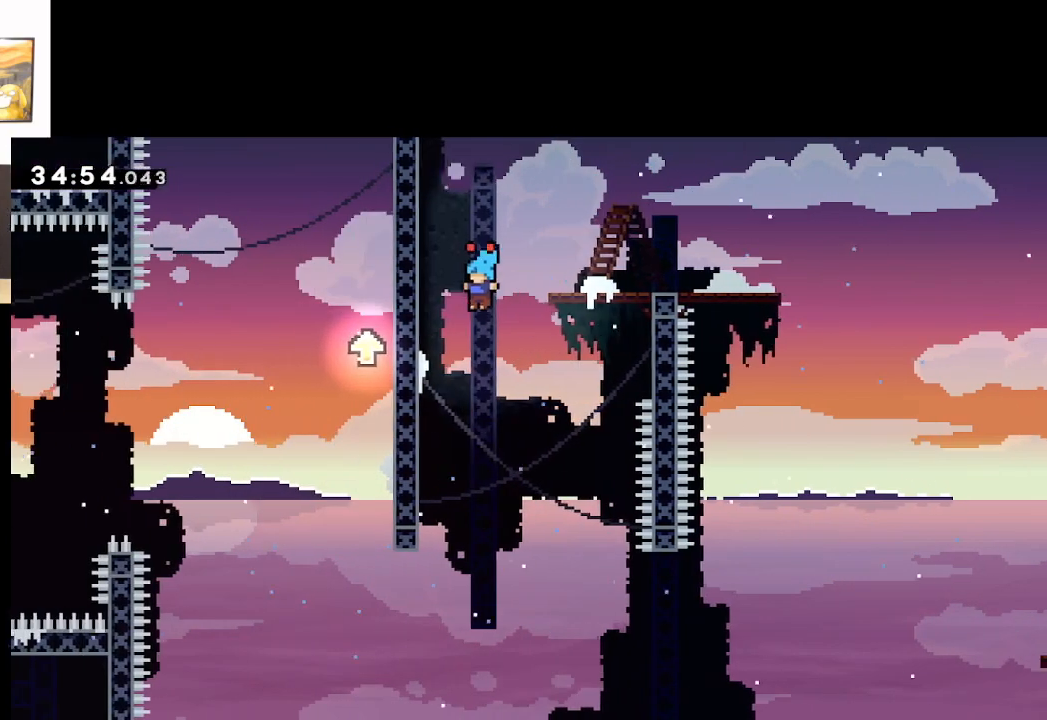
{"buttons": [], "left_stick": "up-left", "right_stick": "center", "events": [[383, "left_stick", "up-left"]]}
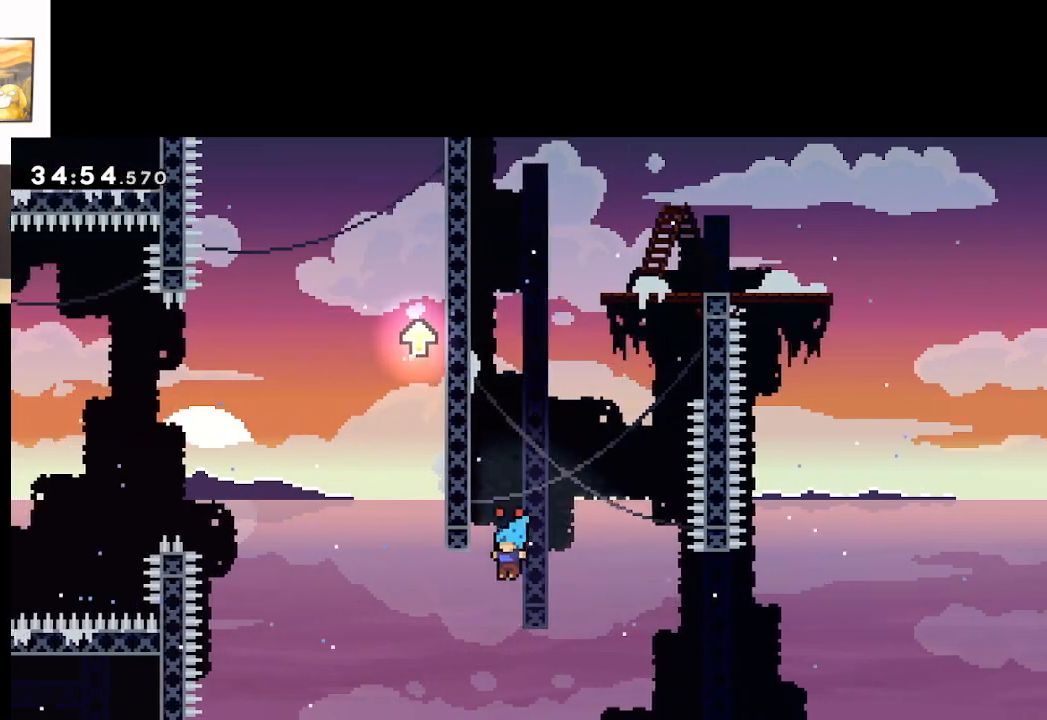
{"buttons": [], "left_stick": "up-right", "right_stick": "center", "events": [[200, "A", "down"], [433, "A", "up"], [467, "left_stick", "up-right"]]}
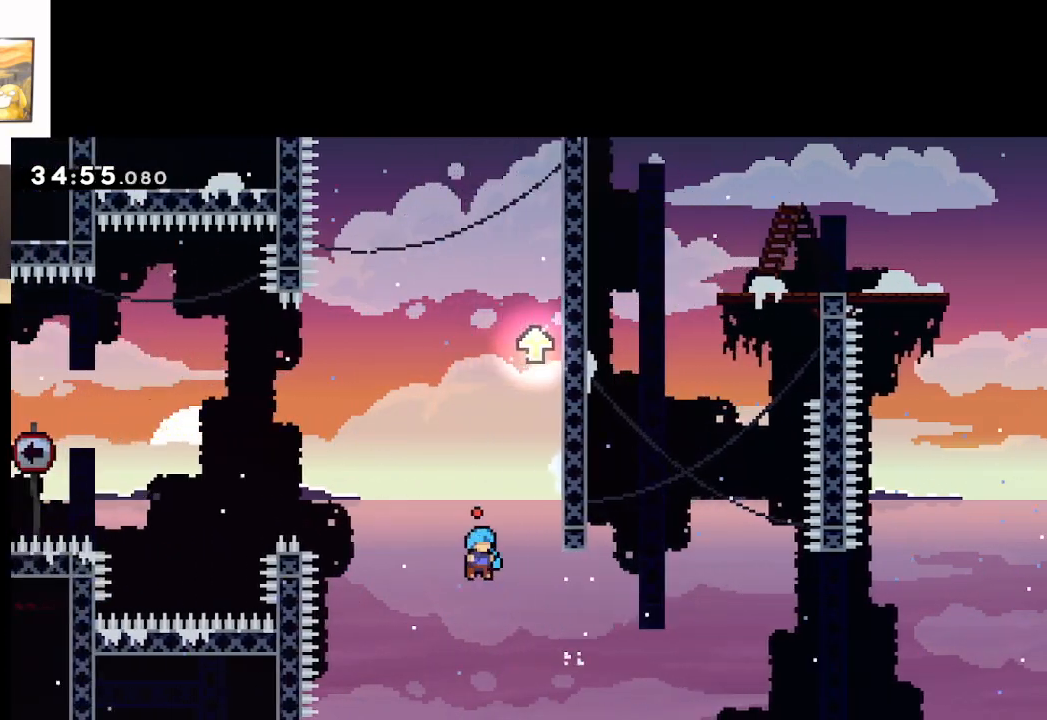
{"buttons": ["A"], "left_stick": "right", "right_stick": "center", "events": [[17, "A", "down"], [283, "A", "up"], [367, "left_stick", "center"], [433, "A", "down"], [467, "left_stick", "right"]]}
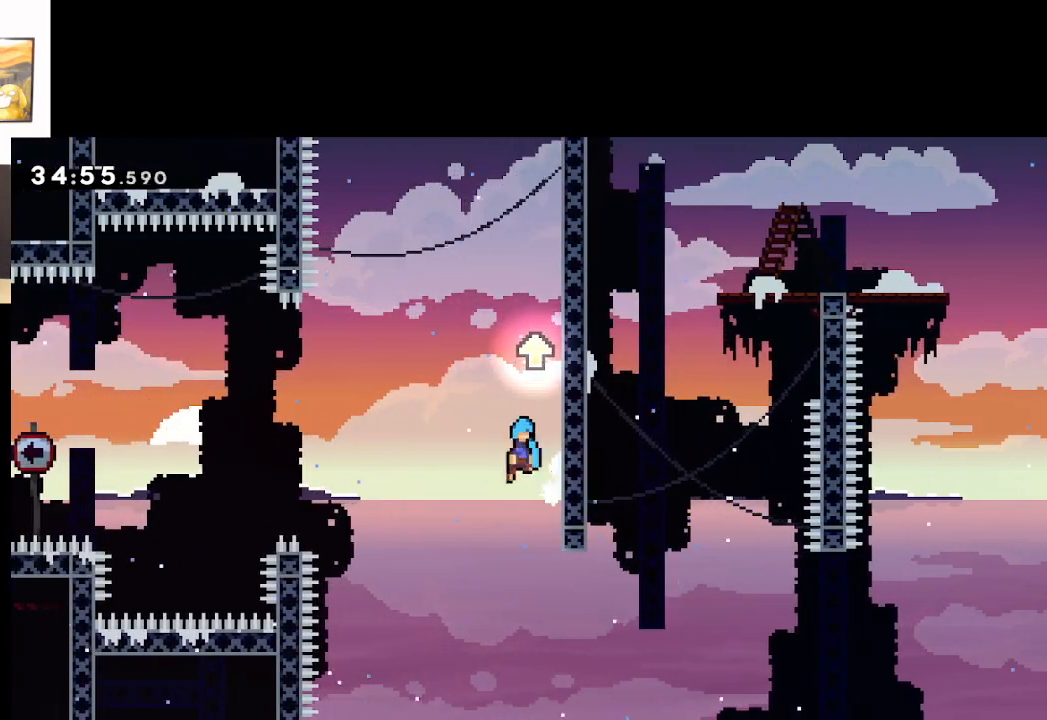
{"buttons": ["A"], "left_stick": "right", "right_stick": "center", "events": [[317, "A", "up"], [367, "left_stick", "center"], [433, "A", "down"], [467, "left_stick", "right"]]}
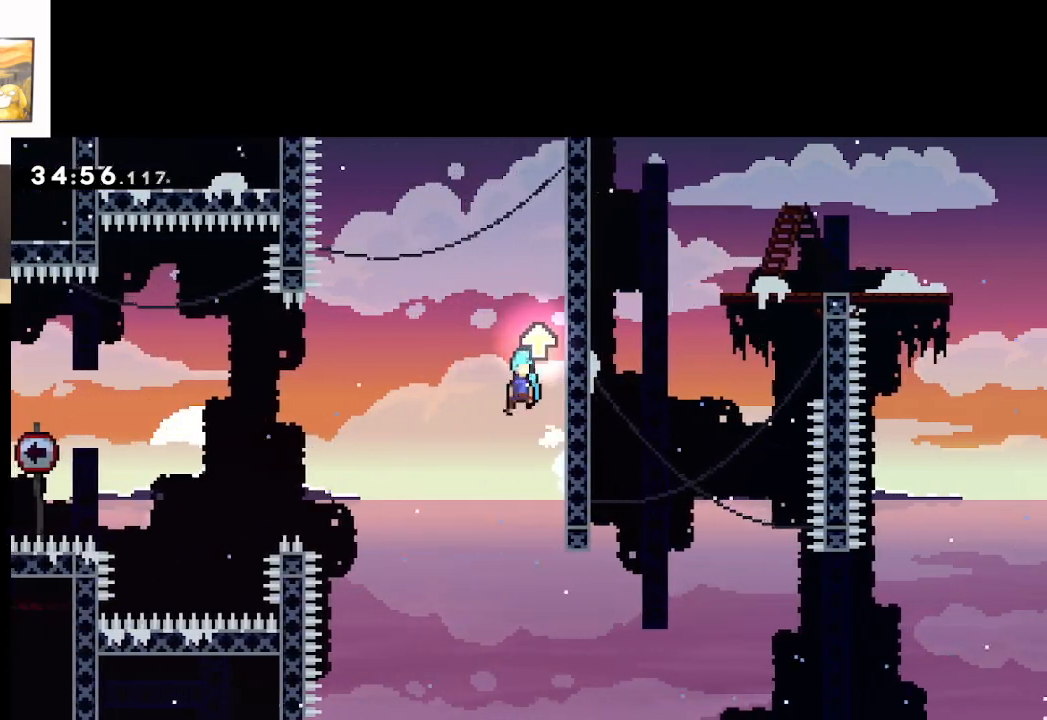
{"buttons": ["A"], "left_stick": "up-left", "right_stick": "center", "events": [[300, "A", "up"], [467, "left_stick", "up-left"], [483, "A", "down"]]}
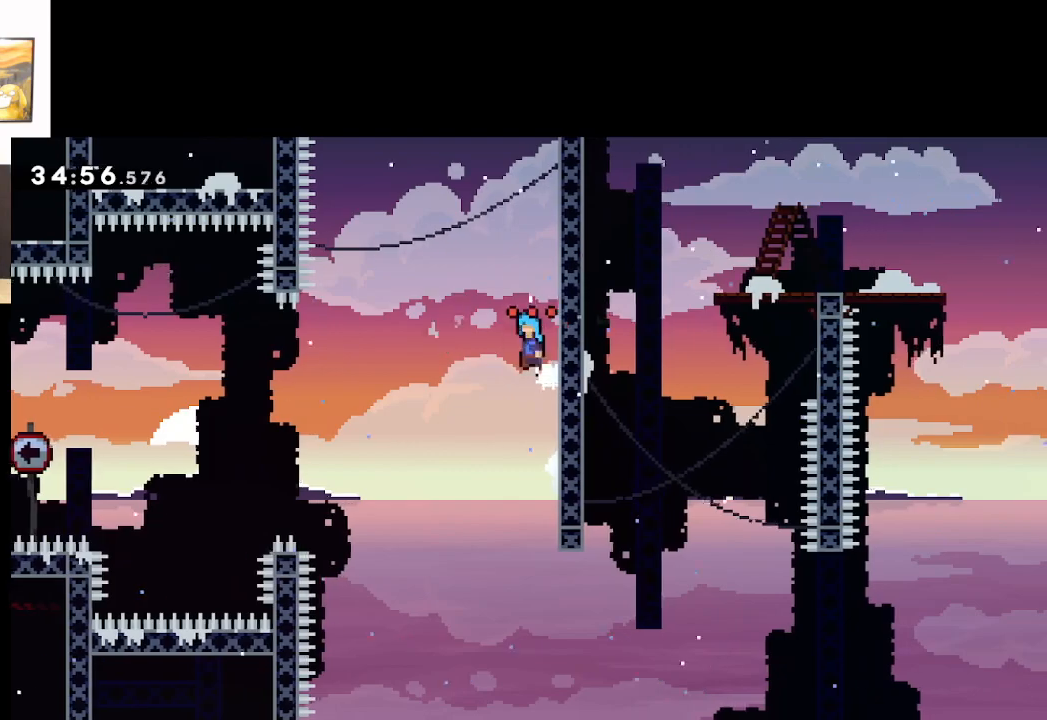
{"buttons": ["A"], "left_stick": "up-left", "right_stick": "center", "events": []}
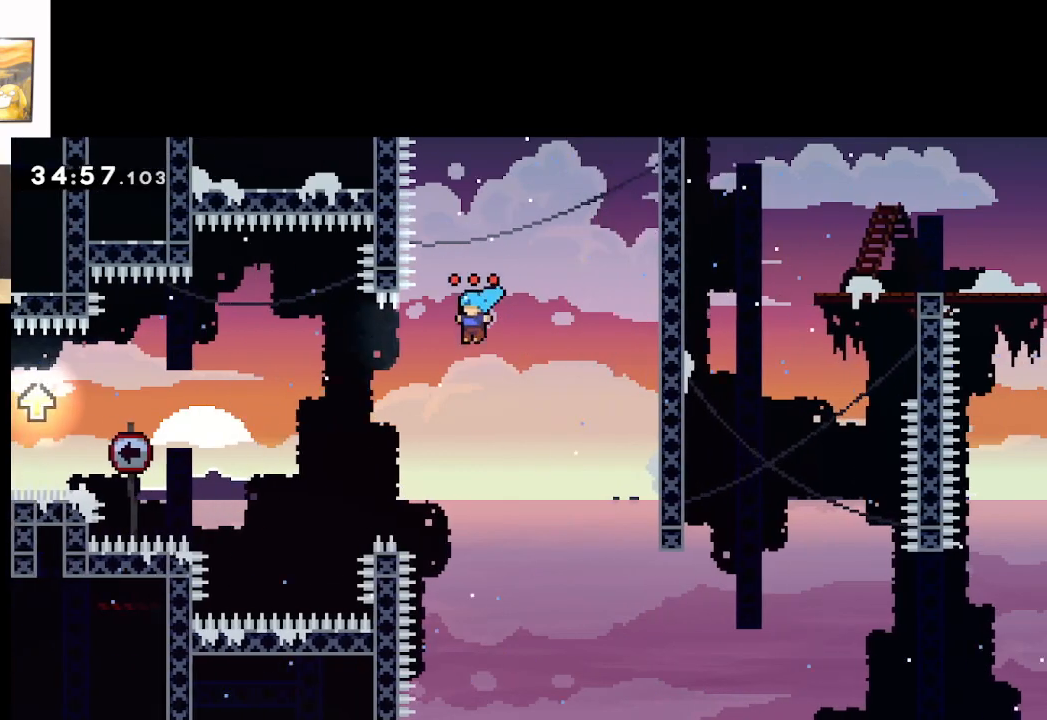
{"buttons": ["A"], "left_stick": "up-left", "right_stick": "center", "events": [[33, "left_stick", "center"], [100, "A", "up"], [100, "left_stick", "up-left"], [283, "A", "down"]]}
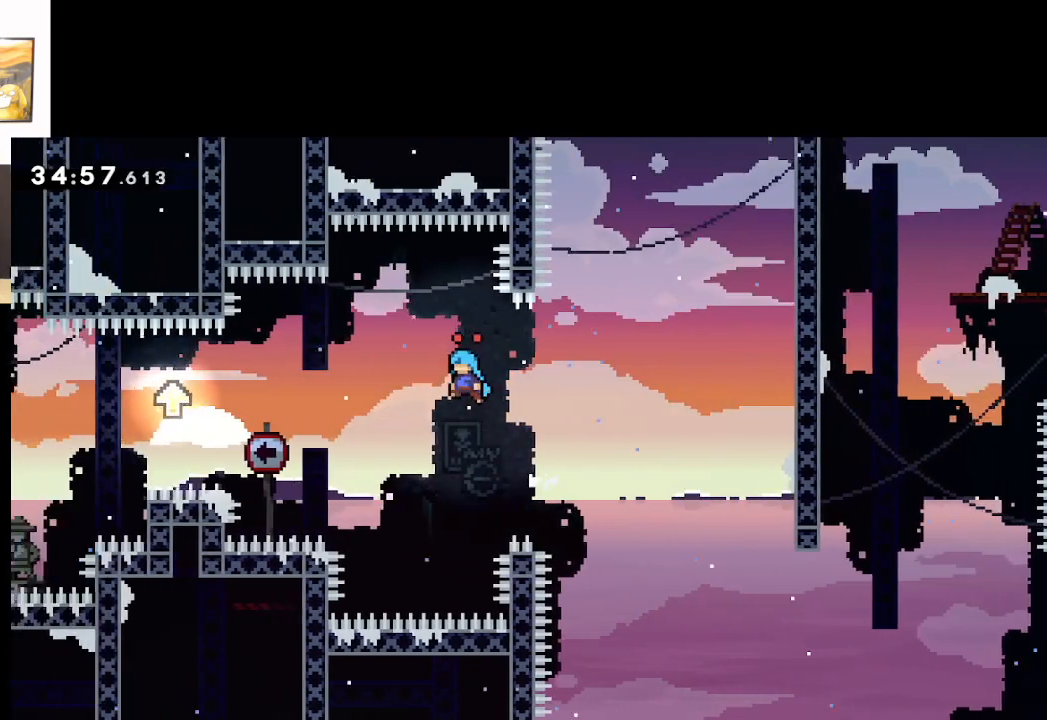
{"buttons": ["A"], "left_stick": "up-left", "right_stick": "center", "events": [[133, "A", "up"], [167, "left_stick", "center"], [400, "left_stick", "up-left"], [467, "A", "down"]]}
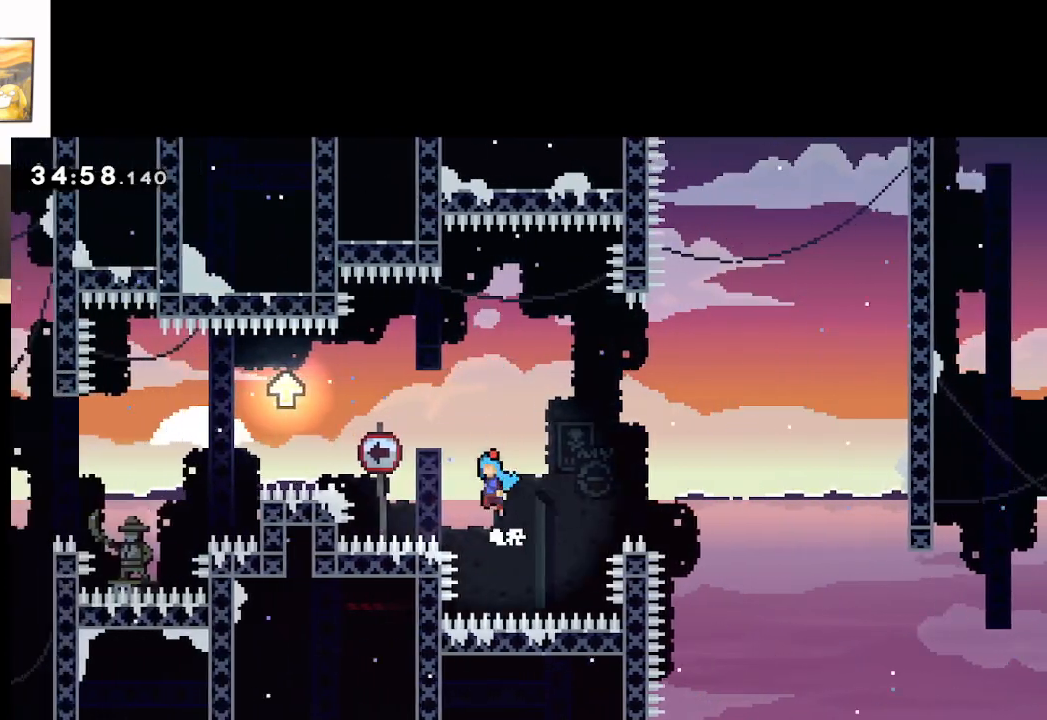
{"buttons": ["A"], "left_stick": "up-left", "right_stick": "center", "events": [[267, "A", "up"], [483, "A", "down"]]}
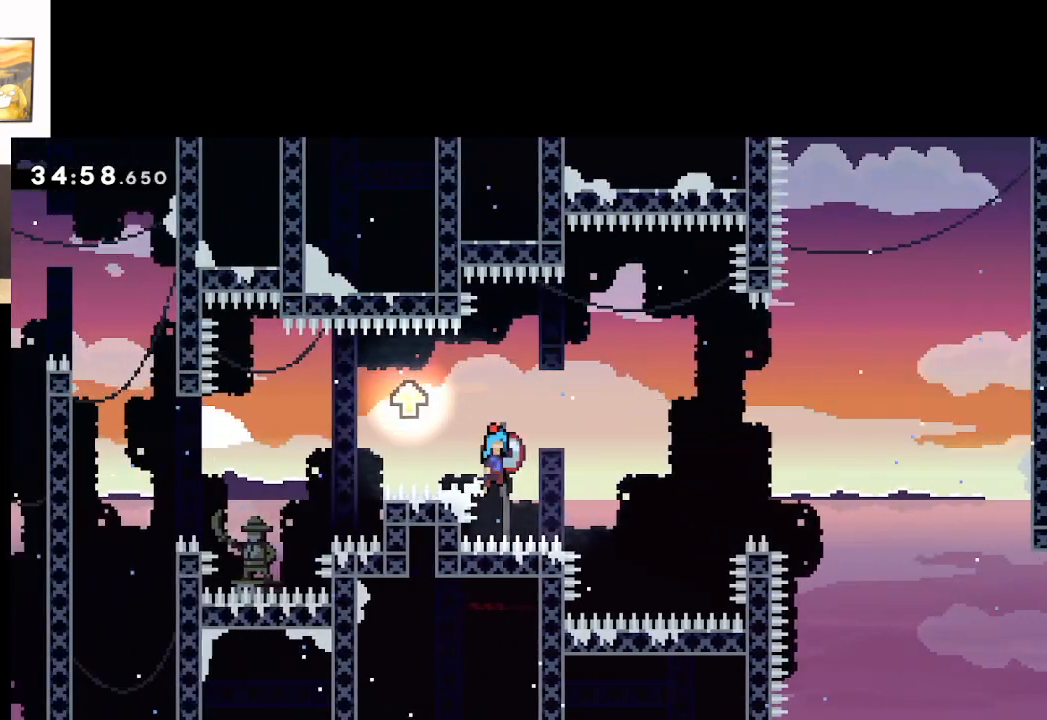
{"buttons": ["A"], "left_stick": "up-left", "right_stick": "center", "events": [[100, "A", "up"], [433, "A", "down"]]}
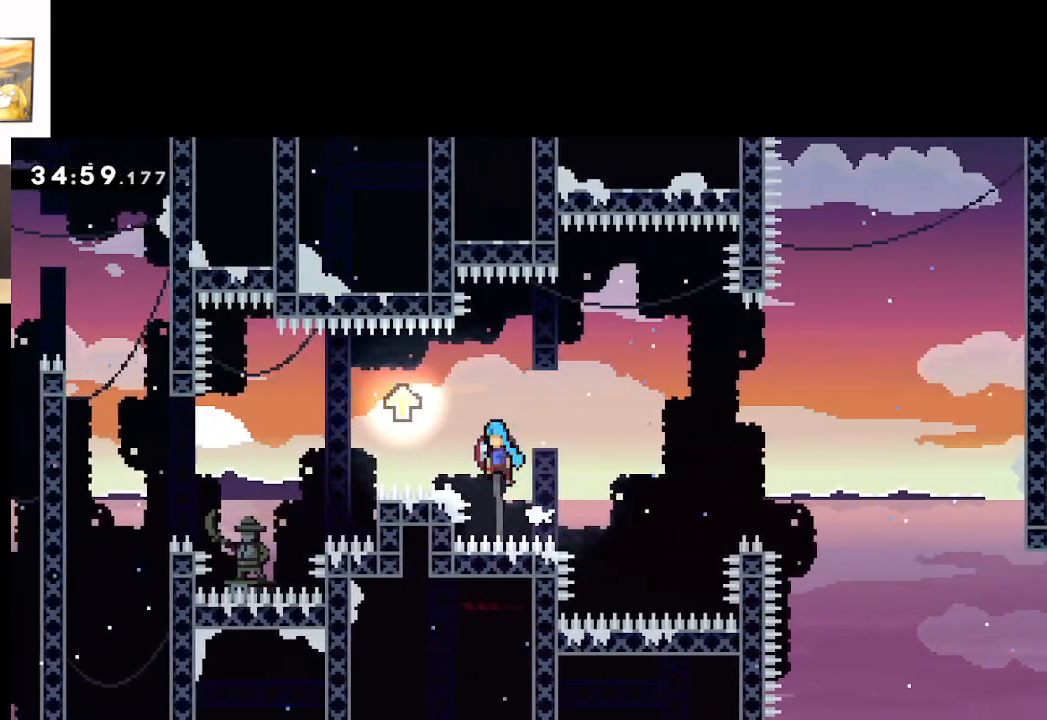
{"buttons": ["A"], "left_stick": "up-left", "right_stick": "center", "events": [[350, "A", "up"], [483, "A", "down"]]}
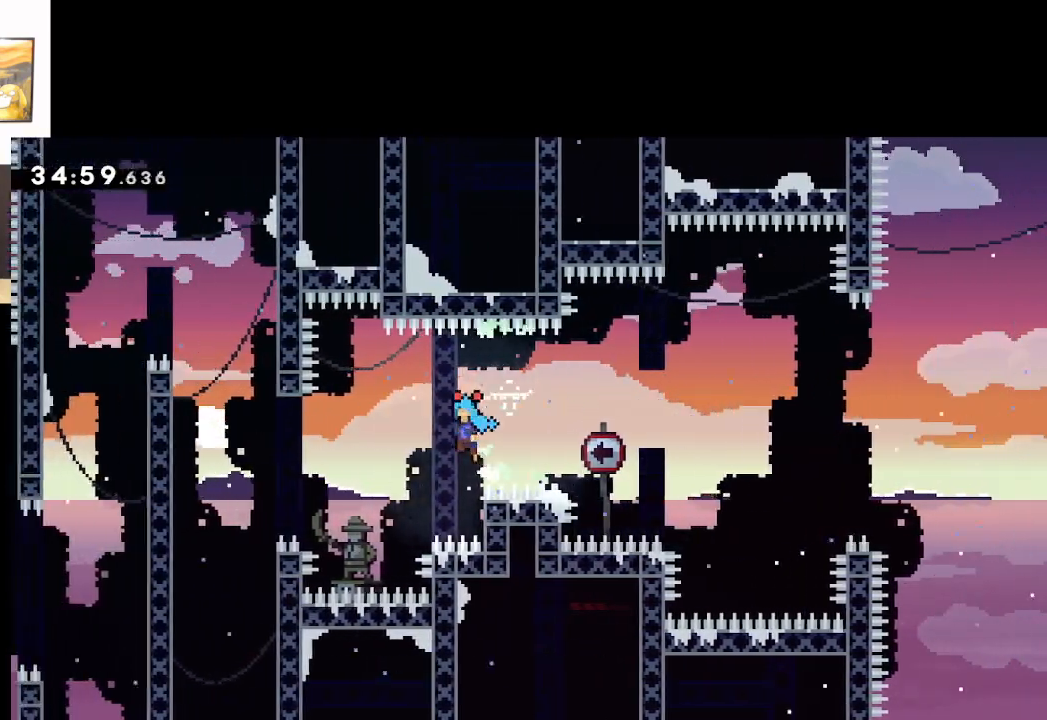
{"buttons": [], "left_stick": "up-left", "right_stick": "center", "events": [[117, "A", "up"], [333, "left_stick", "center"], [417, "left_stick", "up-left"]]}
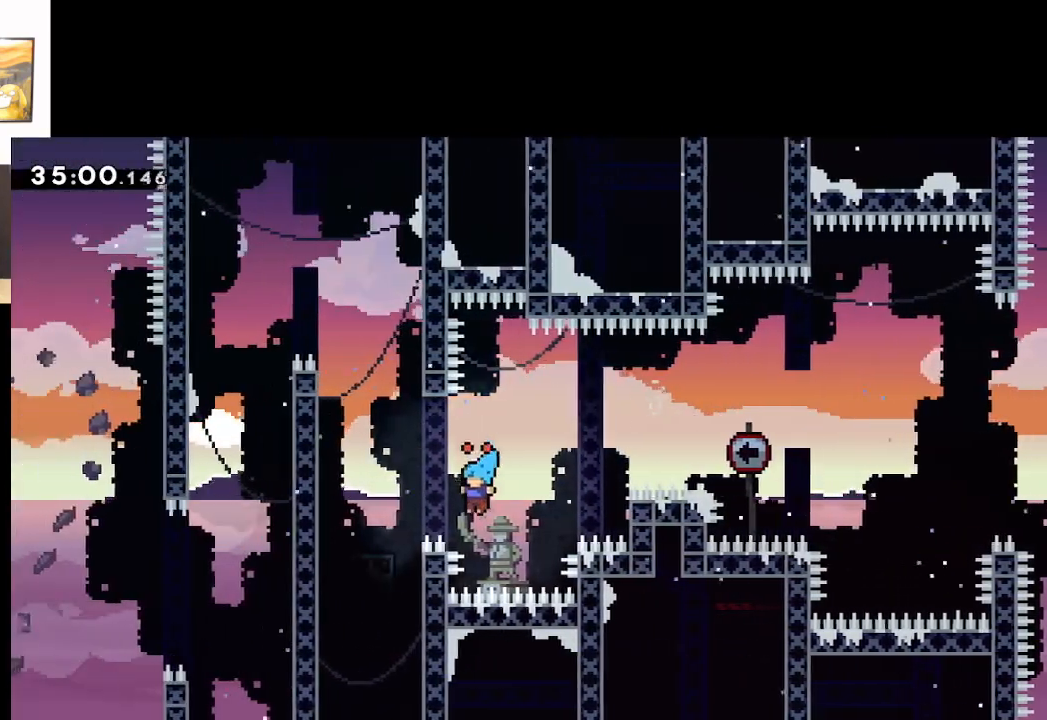
{"buttons": [], "left_stick": "center", "right_stick": "center", "events": [[67, "A", "down"], [67, "L3", "down"], [283, "L3", "up"], [383, "A", "up"], [483, "left_stick", "center"]]}
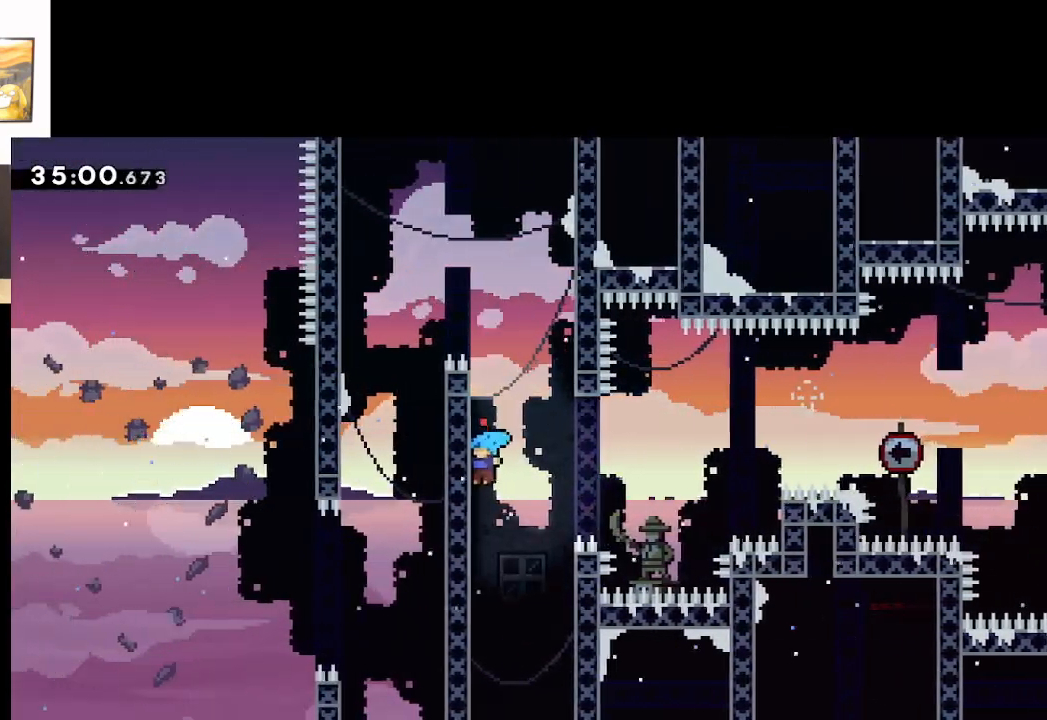
{"buttons": [], "left_stick": "up-left", "right_stick": "center", "events": [[67, "A", "down"], [117, "left_stick", "up-left"], [467, "A", "up"]]}
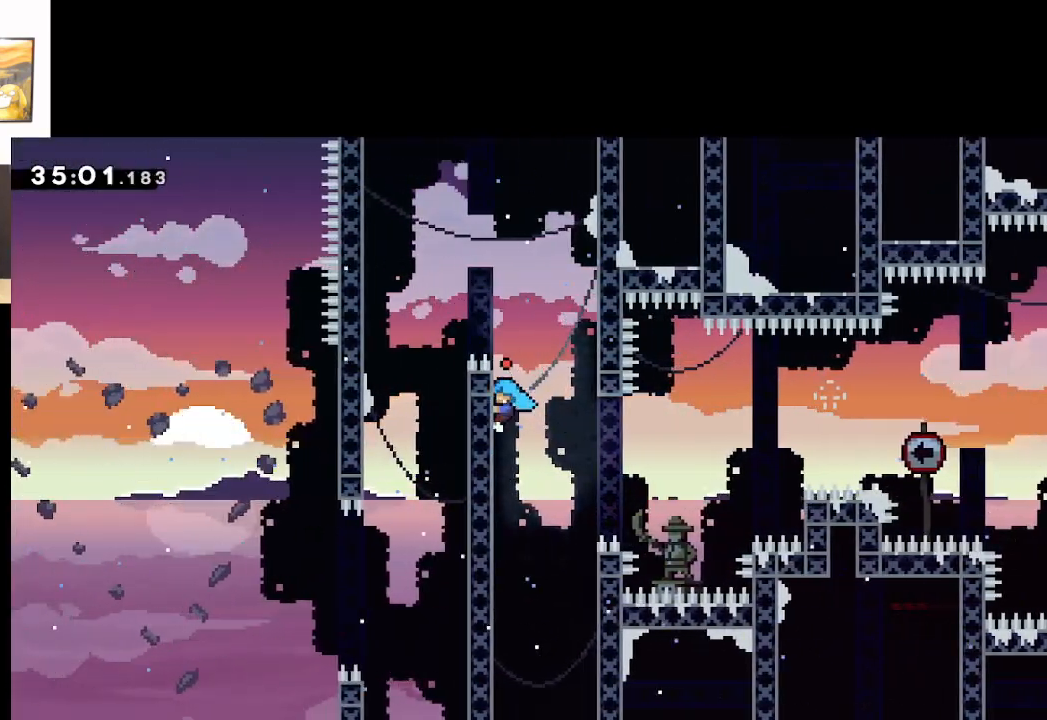
{"buttons": [], "left_stick": "left", "right_stick": "center", "events": [[33, "left_stick", "center"], [167, "A", "down"], [183, "left_stick", "left"], [417, "A", "up"]]}
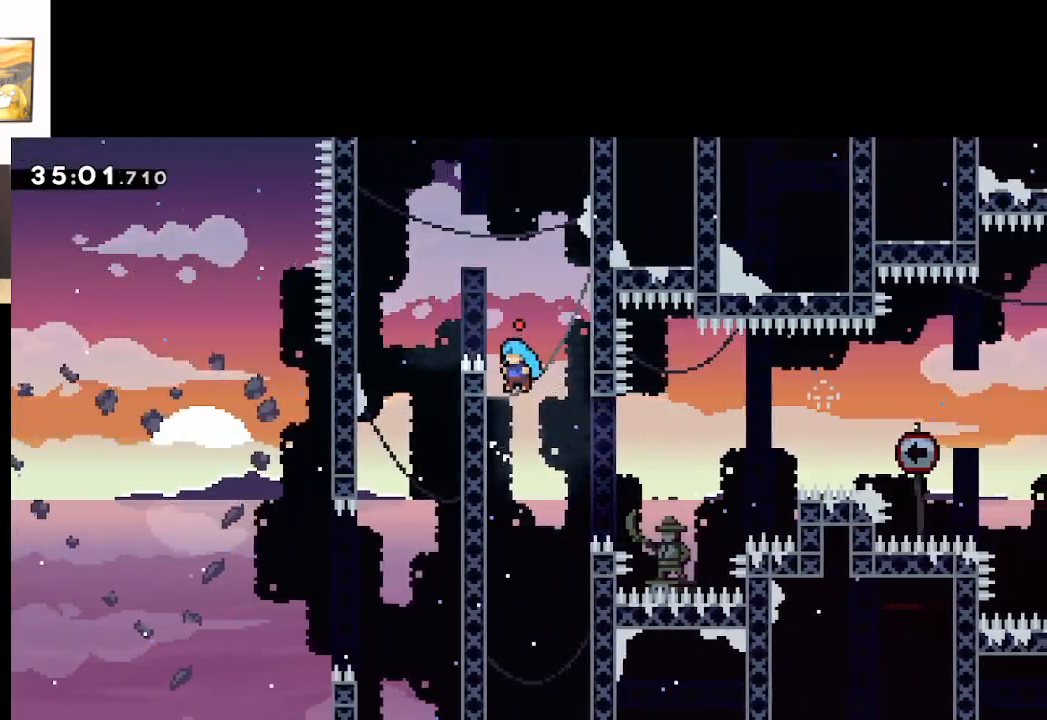
{"buttons": ["A"], "left_stick": "up-left", "right_stick": "center", "events": [[150, "A", "down"], [167, "left_stick", "right"], [350, "A", "up"], [450, "A", "down"], [450, "left_stick", "up-left"]]}
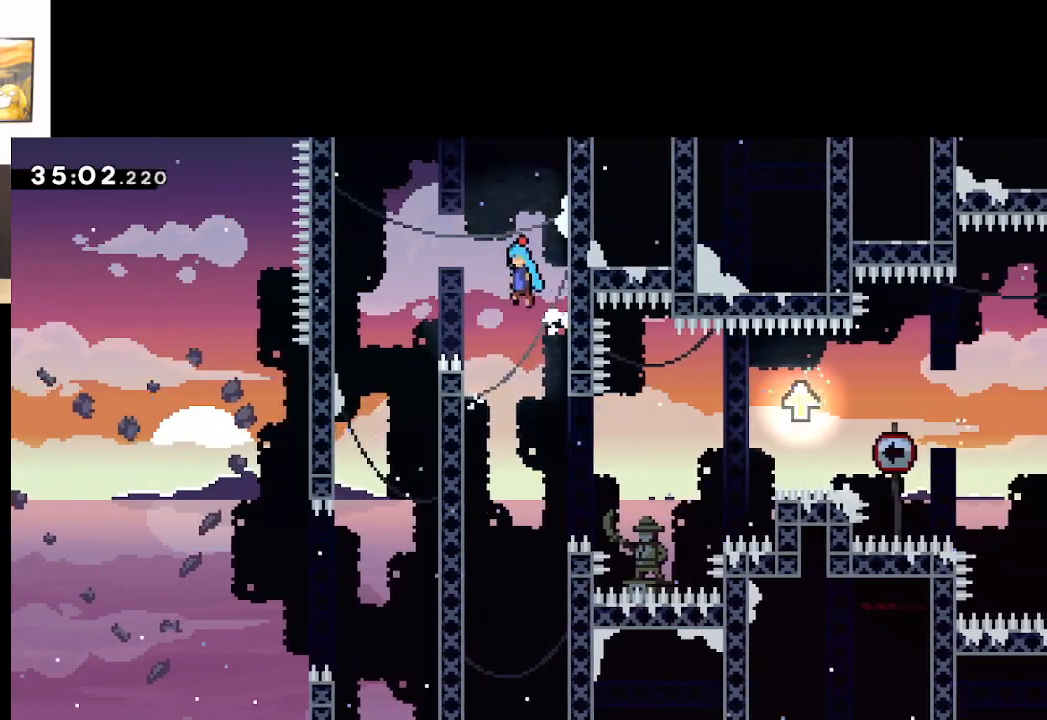
{"buttons": [], "left_stick": "right", "right_stick": "center", "events": [[467, "A", "up"], [467, "left_stick", "right"]]}
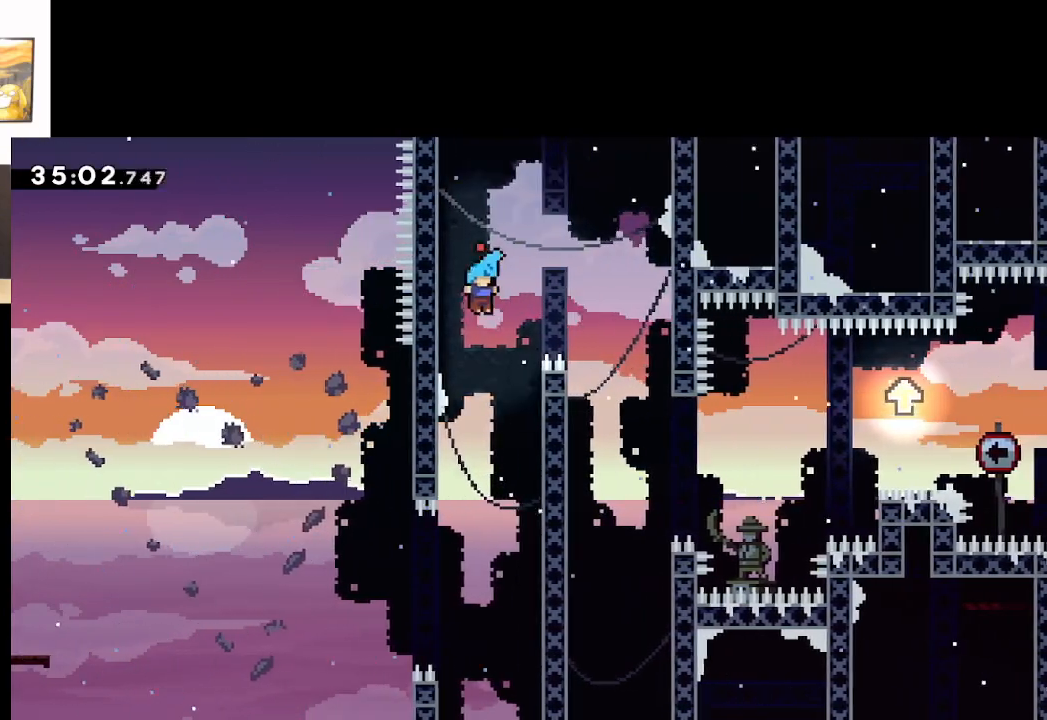
{"buttons": [], "left_stick": "right", "right_stick": "center", "events": []}
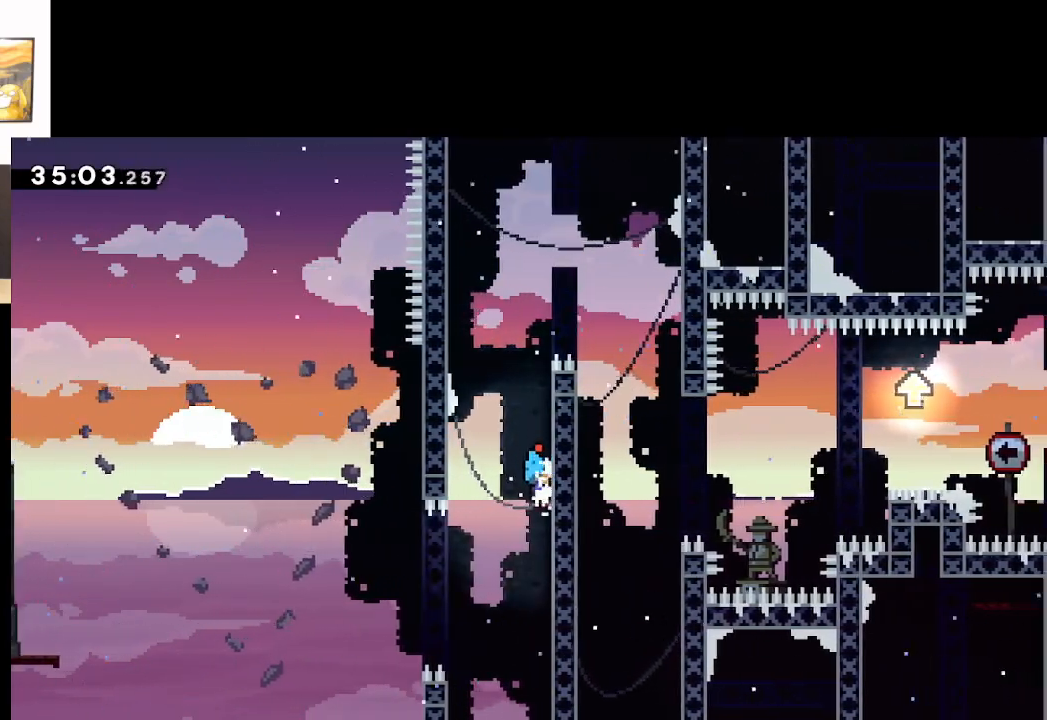
{"buttons": [], "left_stick": "right", "right_stick": "center", "events": []}
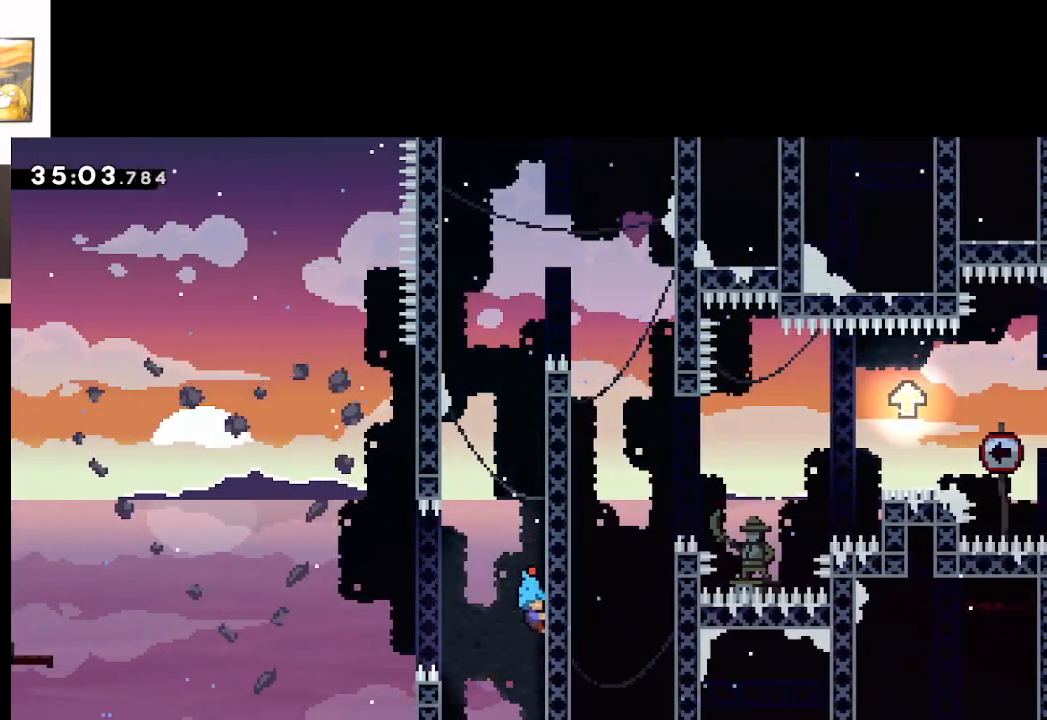
{"buttons": [], "left_stick": "up-left", "right_stick": "center", "events": [[117, "left_stick", "up-left"], [133, "A", "down"], [483, "A", "up"]]}
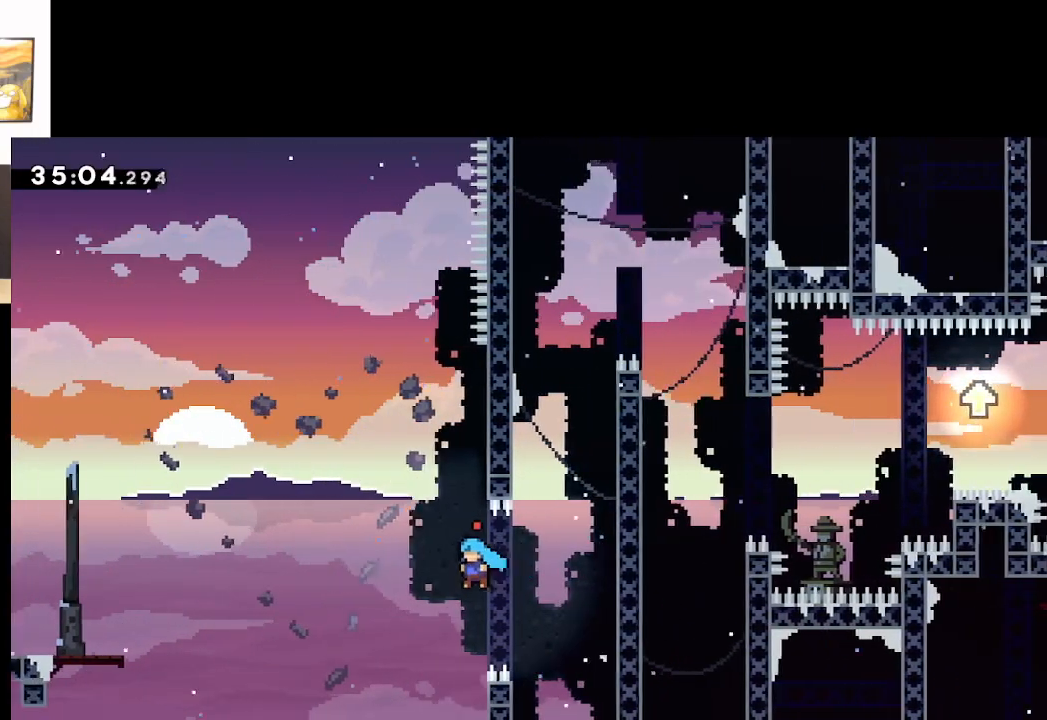
{"buttons": ["A"], "left_stick": "up-right", "right_stick": "center", "events": [[117, "A", "down"], [150, "left_stick", "up-right"], [267, "left_stick", "right"], [500, "left_stick", "up-right"]]}
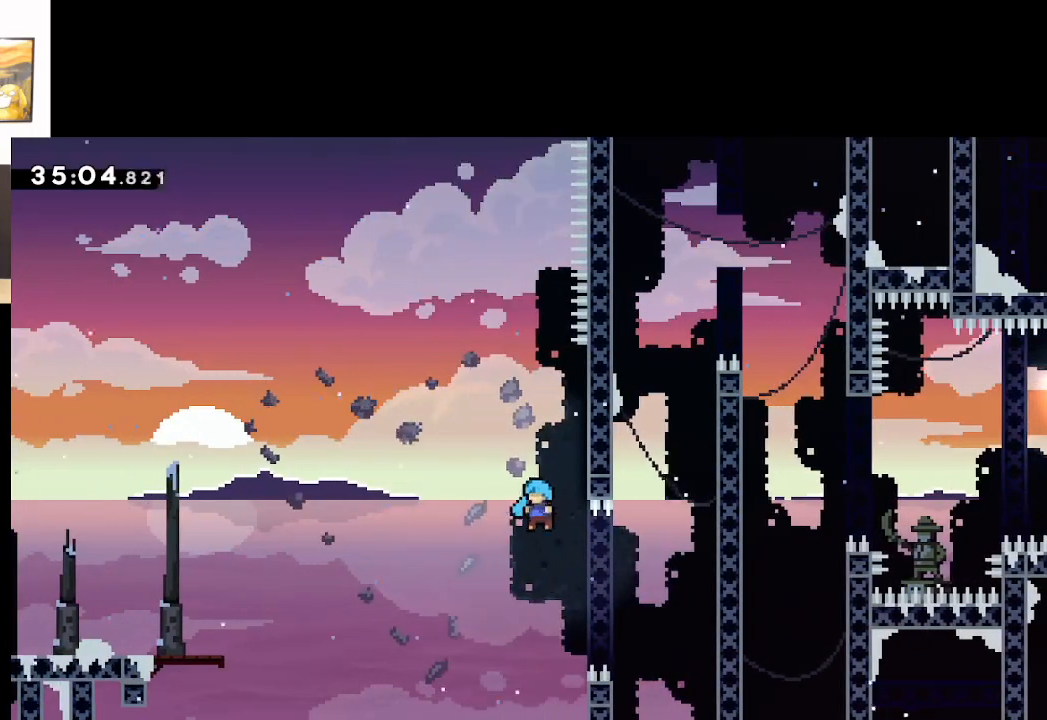
{"buttons": ["L2"], "left_stick": "right", "right_stick": "center", "events": [[17, "left_stick", "up-left"], [67, "A", "up"], [133, "left_stick", "right"], [150, "A", "down"], [217, "A", "up"], [217, "left_stick", "center"], [433, "L2", "down"], [483, "left_stick", "right"]]}
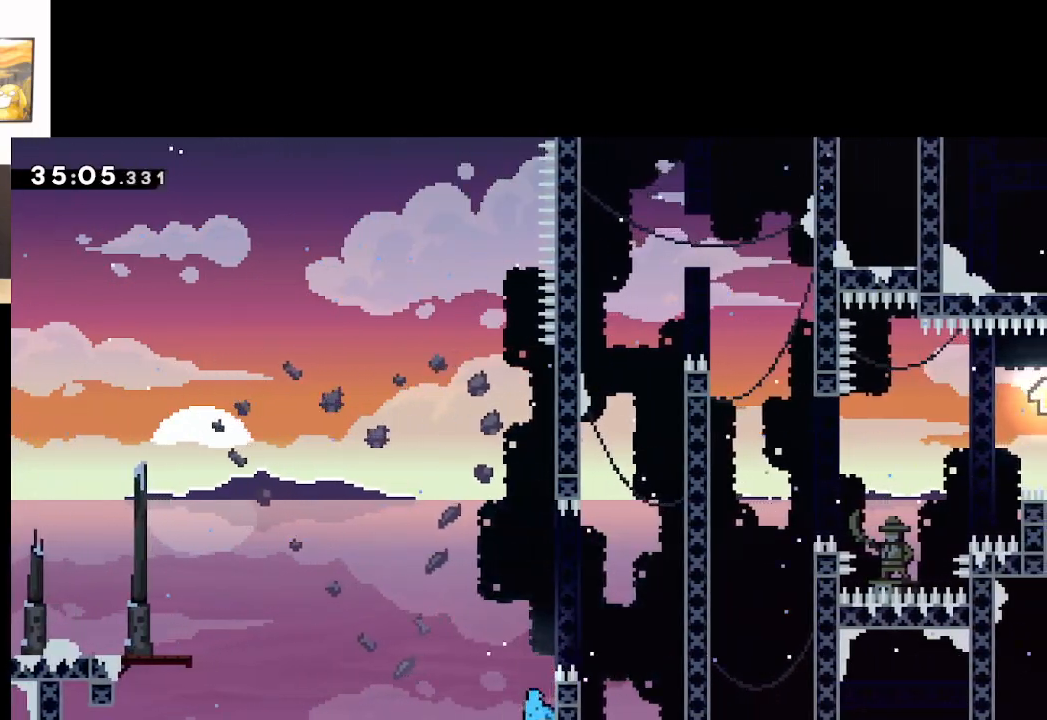
{"buttons": ["L2"], "left_stick": "center", "right_stick": "center", "events": [[50, "left_stick", "up-right"], [483, "left_stick", "center"]]}
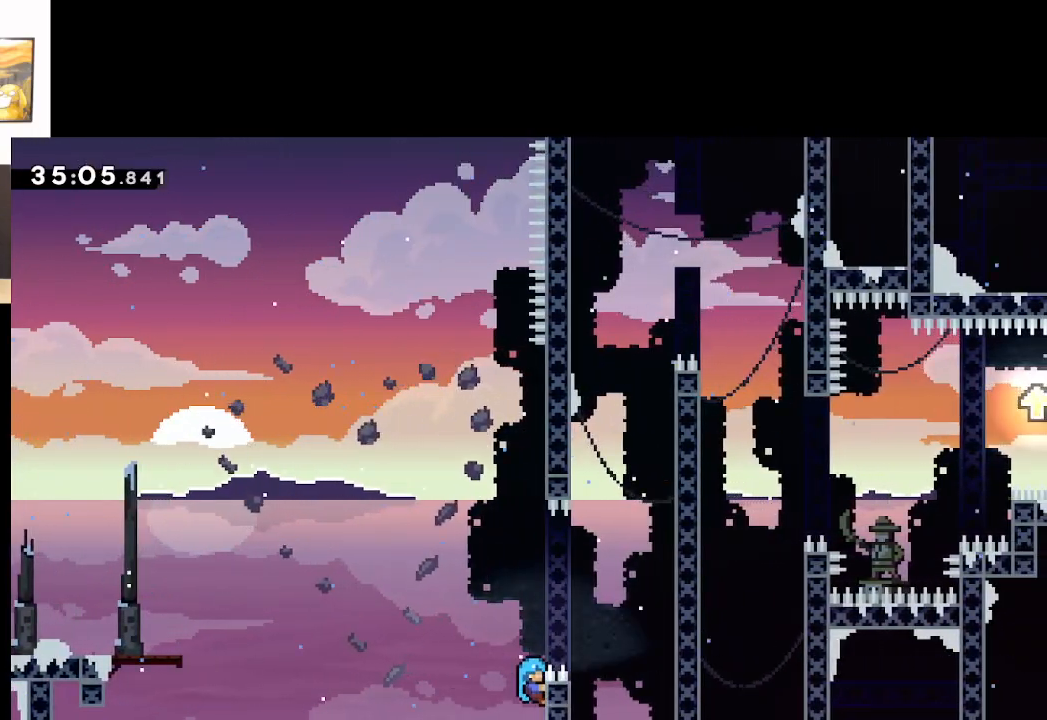
{"buttons": ["L2"], "left_stick": "center", "right_stick": "center", "events": []}
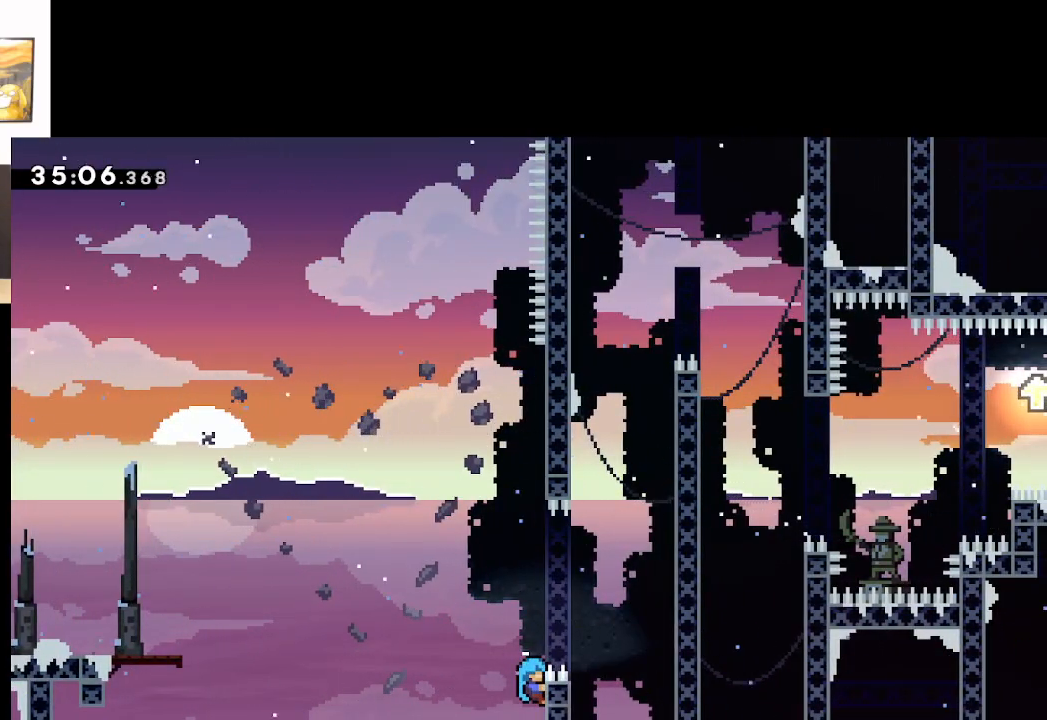
{"buttons": ["A", "L2"], "left_stick": "right", "right_stick": "center", "events": [[367, "left_stick", "right"], [383, "A", "down"]]}
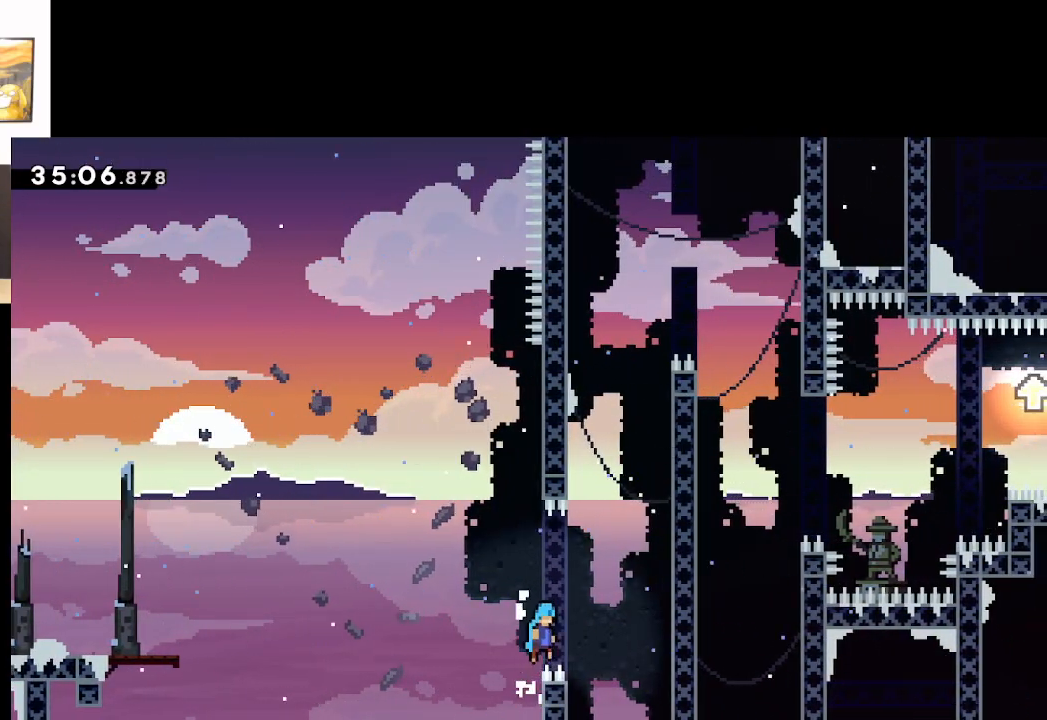
{"buttons": ["A"], "left_stick": "right", "right_stick": "center", "events": [[317, "A", "up"], [383, "L2", "up"], [383, "left_stick", "center"], [417, "A", "down"], [500, "left_stick", "right"]]}
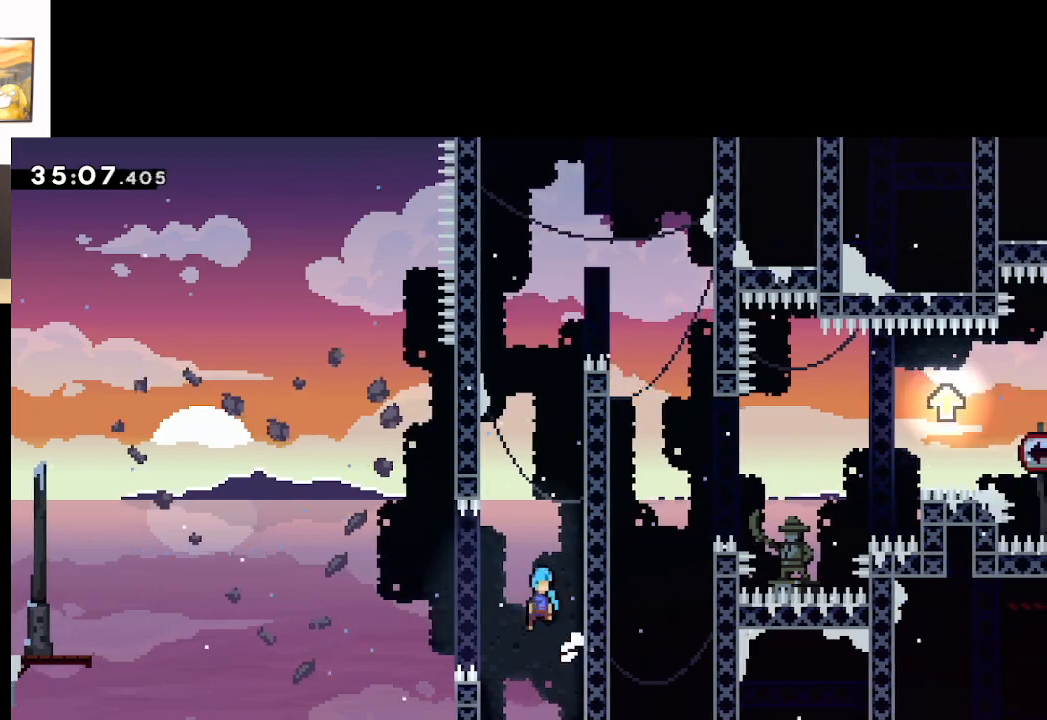
{"buttons": ["A"], "left_stick": "right", "right_stick": "center", "events": [[267, "A", "up"], [367, "left_stick", "center"], [383, "A", "down"], [450, "left_stick", "right"]]}
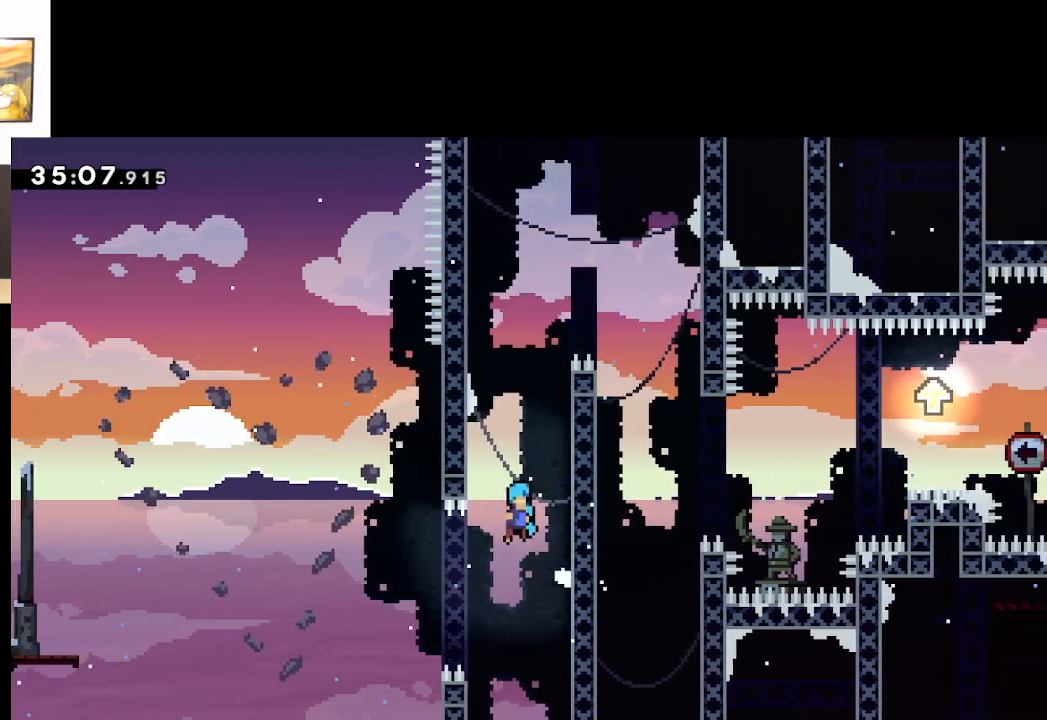
{"buttons": ["A"], "left_stick": "right", "right_stick": "center", "events": [[283, "A", "up"], [317, "left_stick", "center"], [367, "A", "down"], [400, "left_stick", "right"]]}